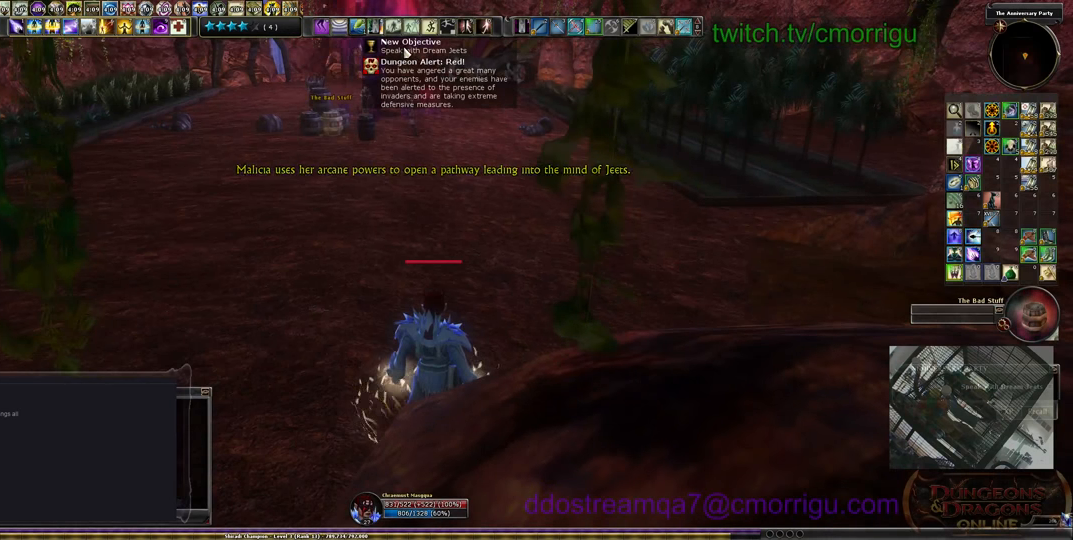
Gameplay with keyboard; each line is a JSON object with the keys held at the frame after it. "events" lists presses ("down") and releases ("up") of ".", "/", "0", "1", "2", "3", "4", "5", "6", "7", "8", "9", "a", "b", "backslash", "backspace", "c", "caps_lock", "comma", "ctrl_l", "ctrl_r", "d", "e", "equals", "escape", "f", "f1", "f10", "f11", "f12", "f2", "f3", "f4", "f5", "f6", "f7", "f8", "f9", "g", "h", "i", "j", "k", "l", "lbracket", "m", "minus", "n", "o", "p", "q", "quote", "r", "rbracket", "return", "s", "semicolon", "shift_l", "shift_r", "space", "t", "tab", "tilde", "u", "v", "w", "x", "y" and "z" between this image and that frame as [ms after this image, input, new state], when the widget could be followed in between. No other keys are recorded. Mouse input is not recorded.
{"keys": ["w"], "events": [[67, "w", "down"]]}
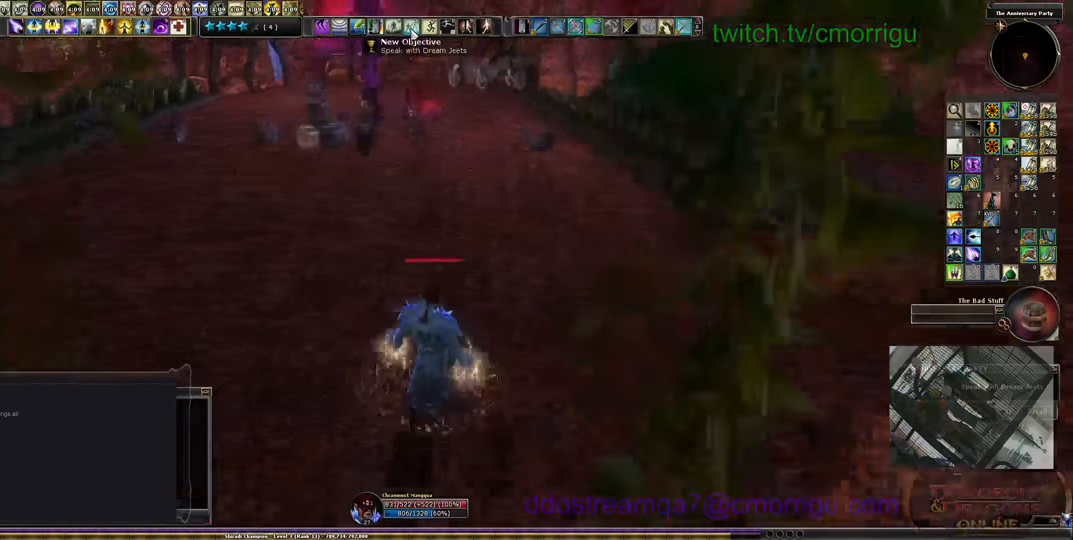
{"keys": ["w"], "events": [[233, "a", "down"], [333, "a", "up"]]}
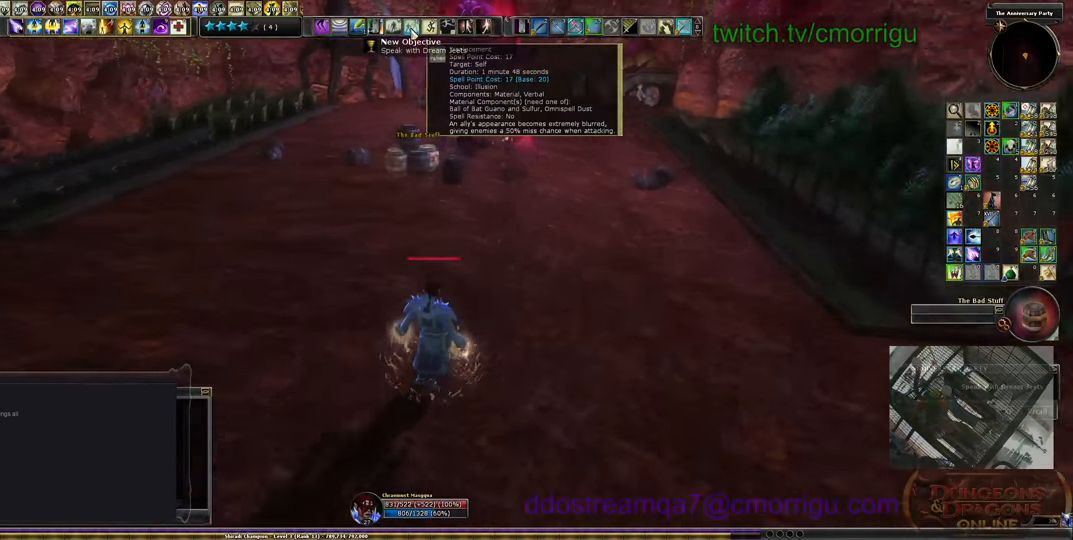
{"keys": ["w"], "events": []}
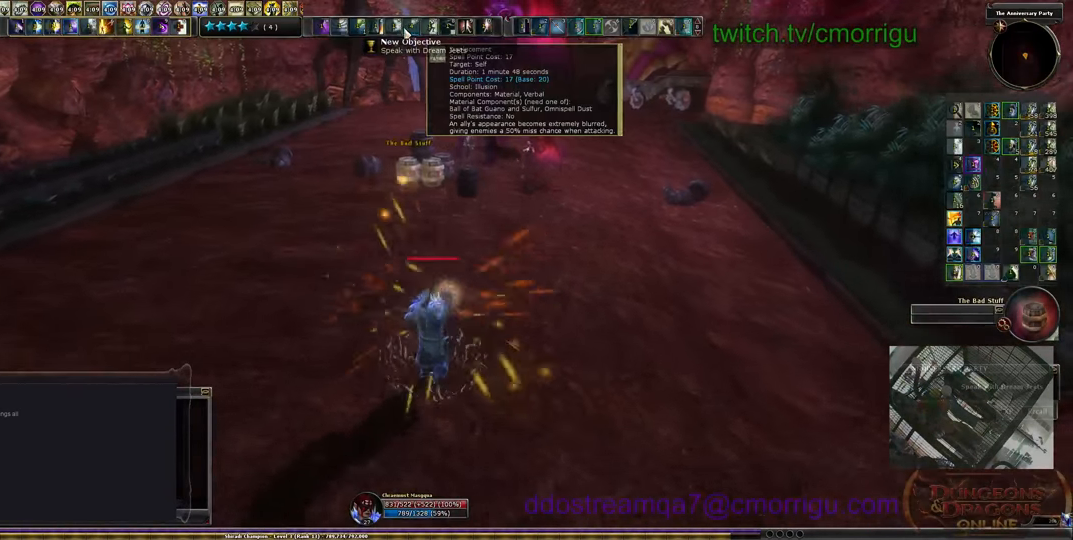
{"keys": ["w"], "events": []}
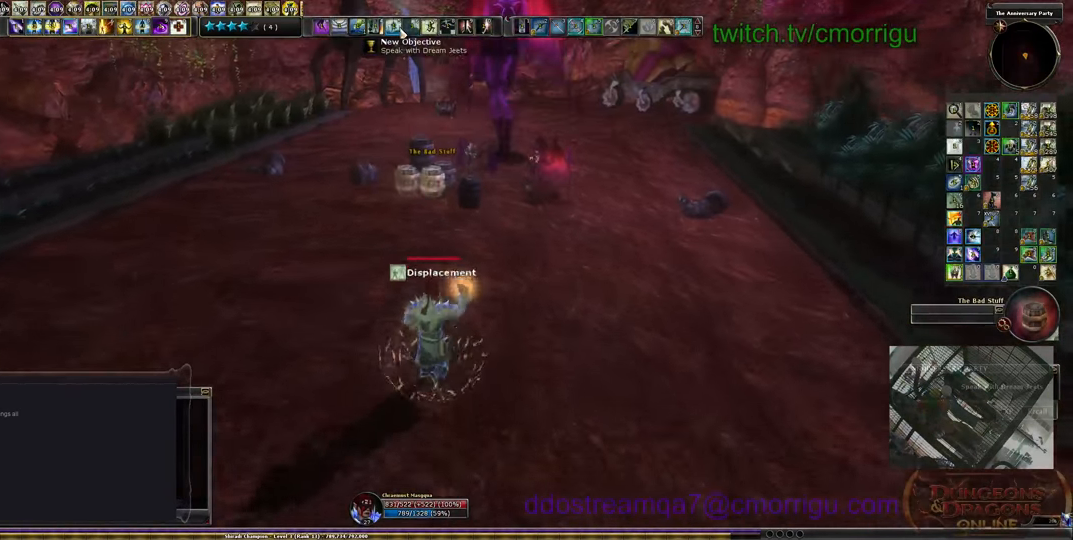
{"keys": ["w"], "events": []}
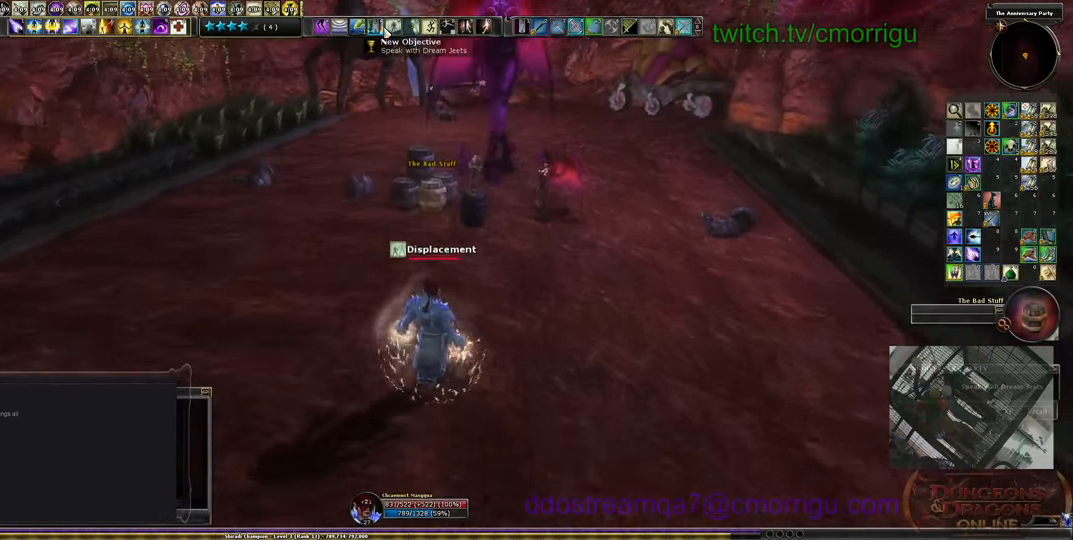
{"keys": [], "events": [[267, "w", "up"]]}
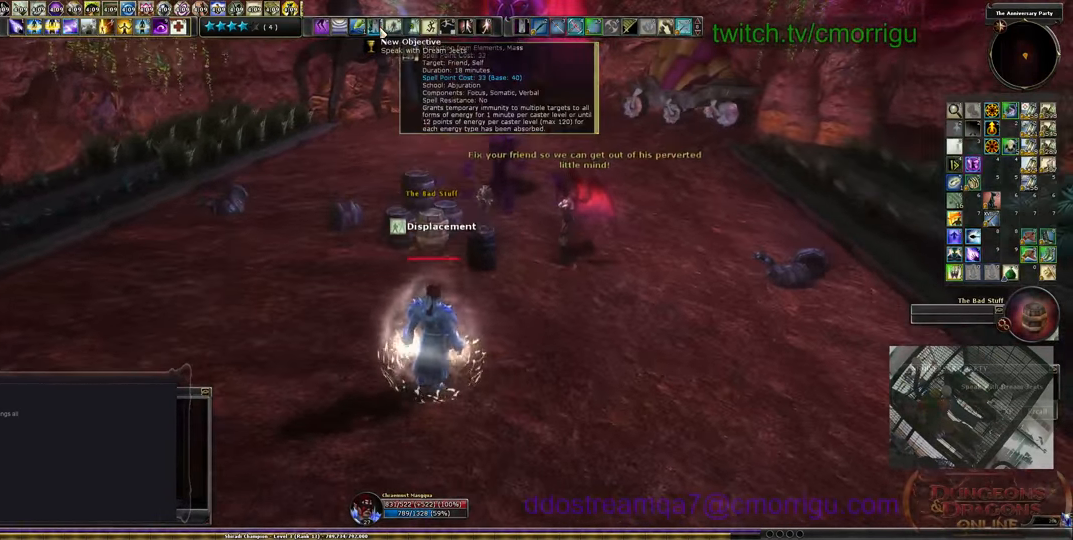
{"keys": [], "events": []}
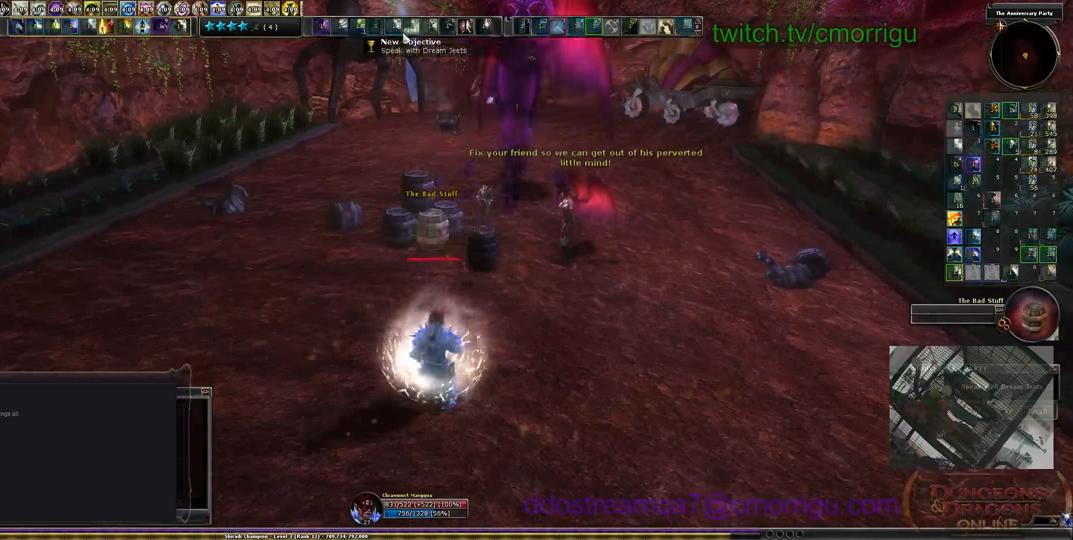
{"keys": [], "events": []}
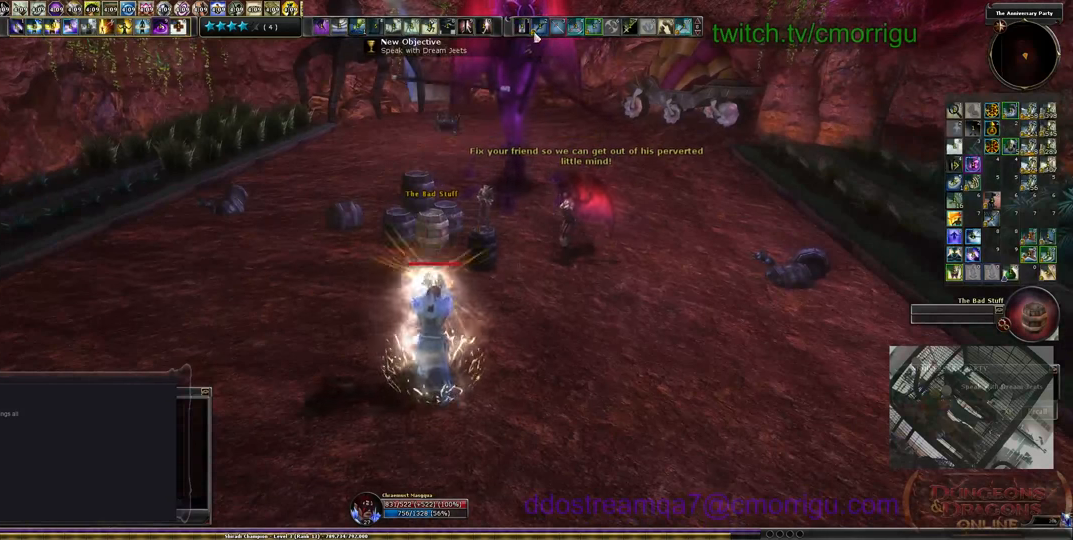
{"keys": [], "events": []}
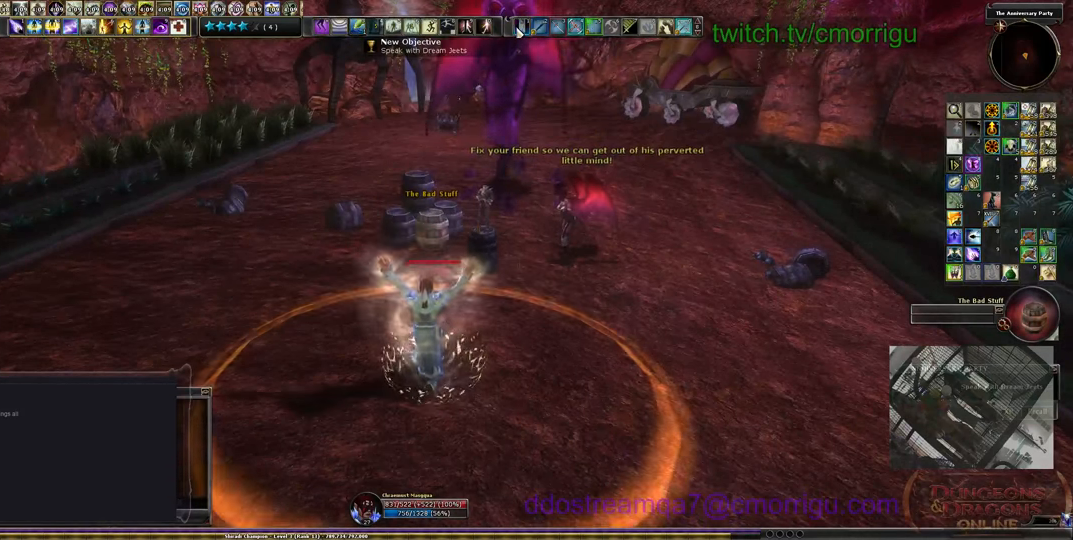
{"keys": [], "events": []}
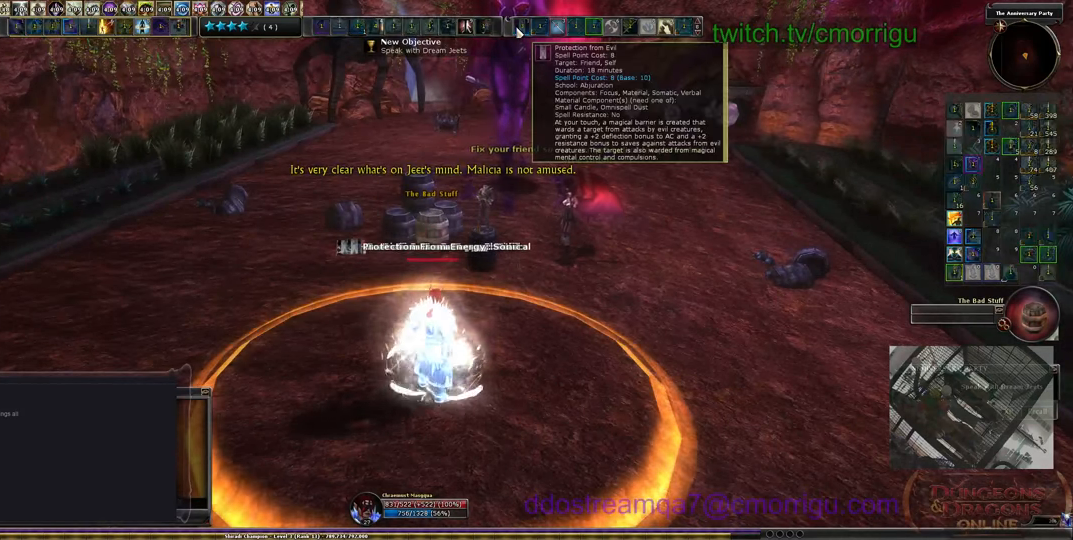
{"keys": [], "events": []}
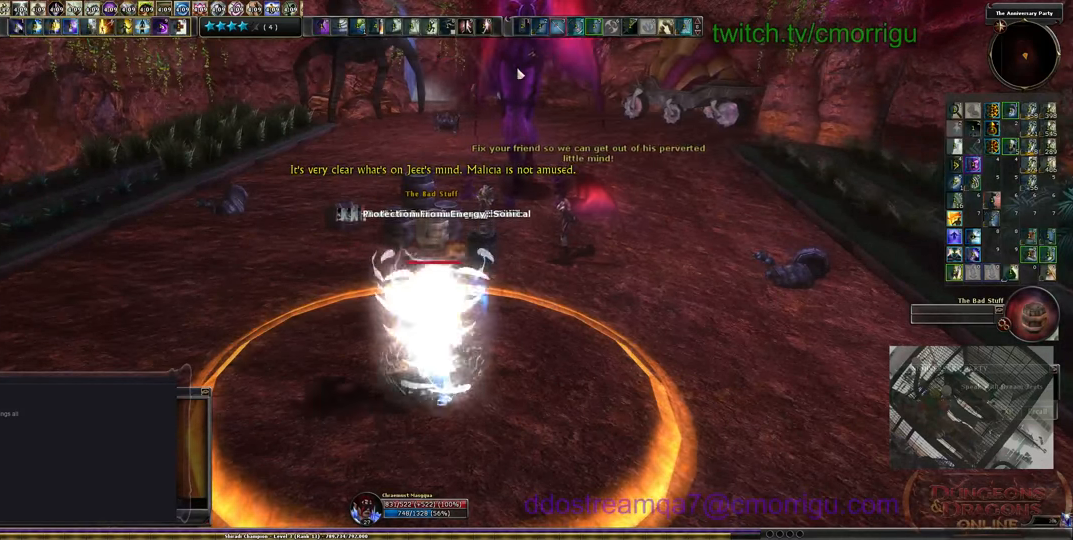
{"keys": [], "events": [[133, "d", "down"], [266, "d", "up"]]}
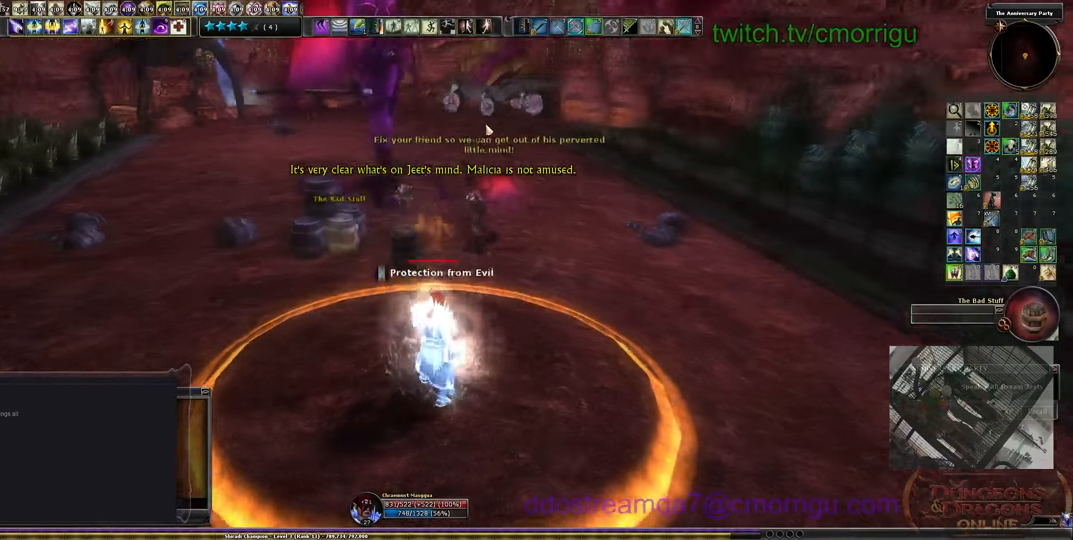
{"keys": [], "events": []}
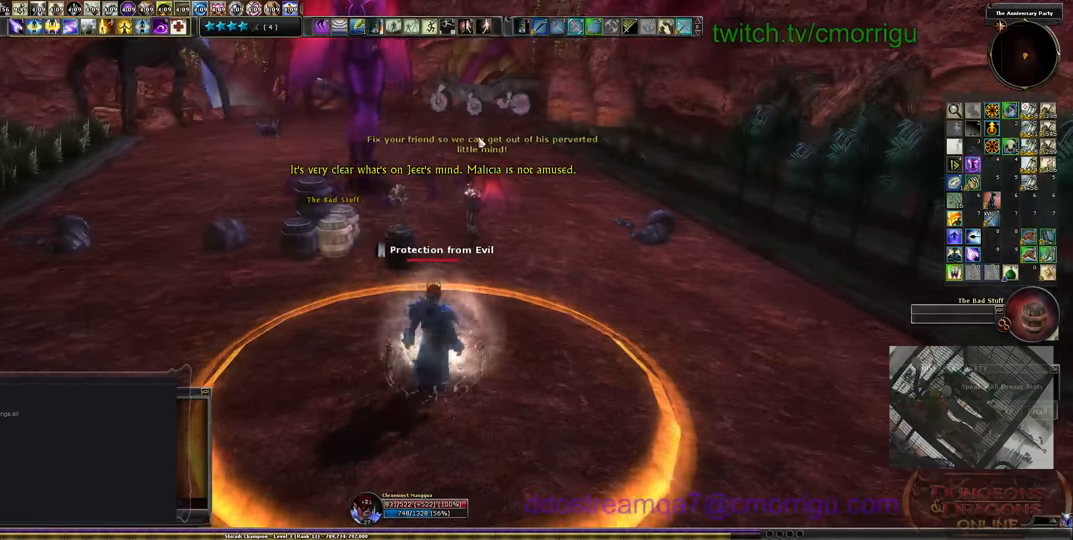
{"keys": [], "events": [[66, "7", "down"], [233, "7", "up"]]}
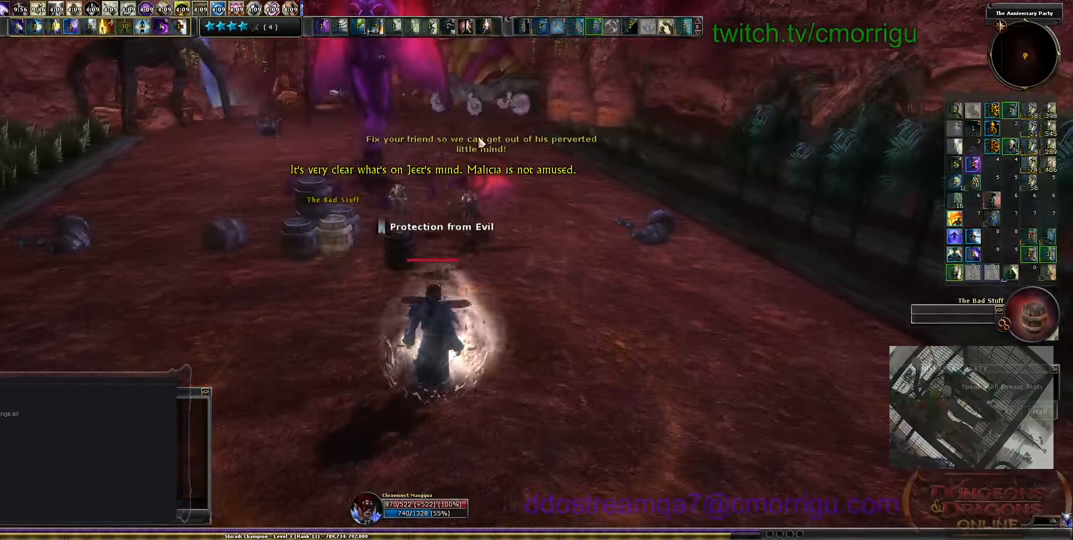
{"keys": [], "events": []}
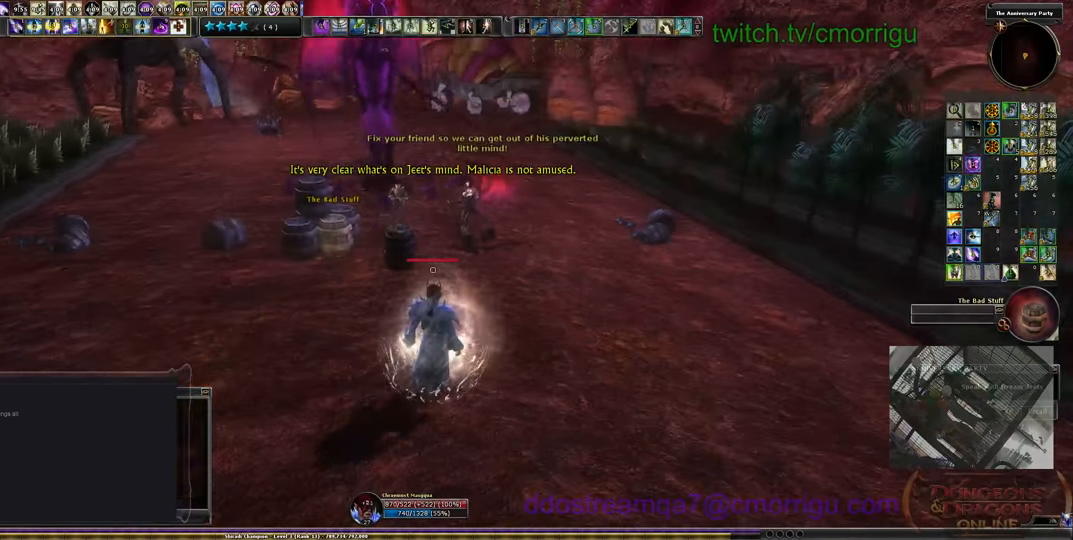
{"keys": ["w"], "events": [[100, "w", "down"]]}
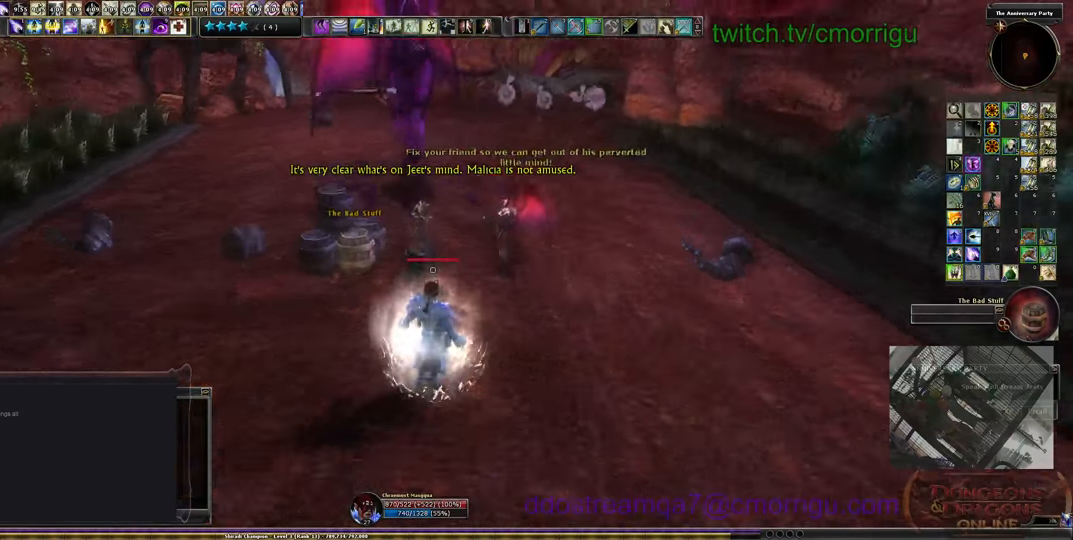
{"keys": [], "events": [[66, "w", "up"]]}
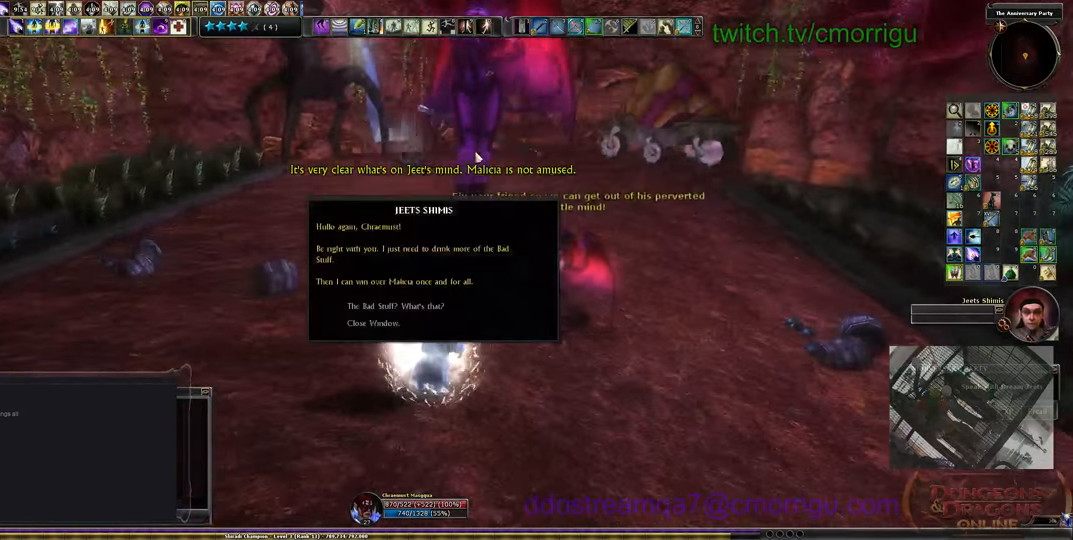
{"keys": [], "events": []}
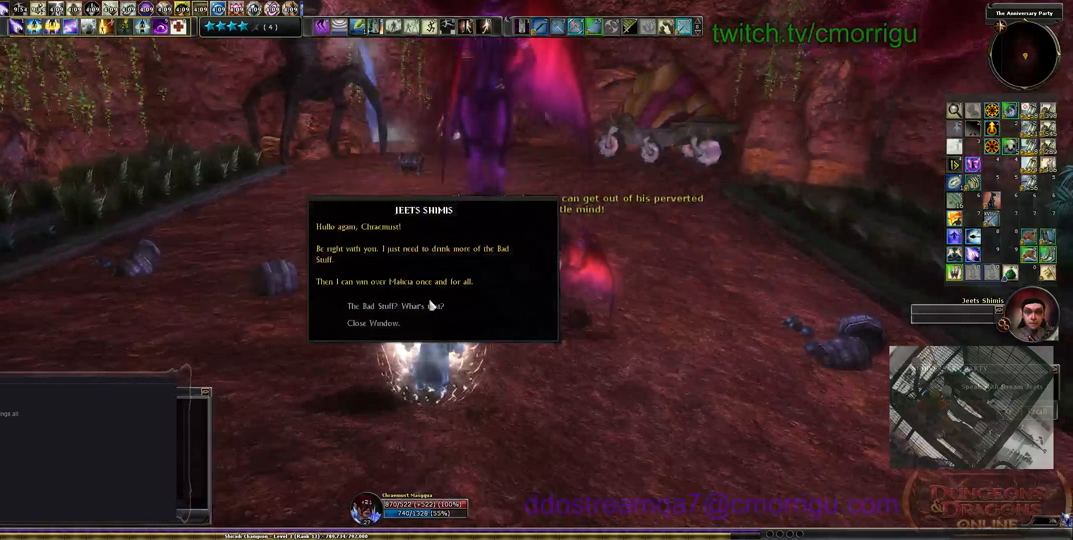
{"keys": [], "events": []}
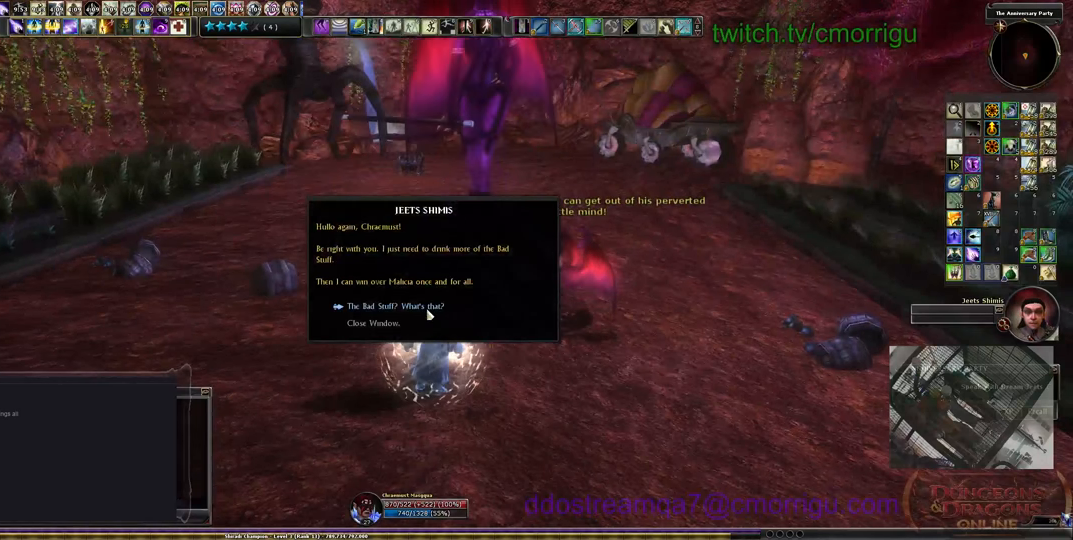
{"keys": [], "events": []}
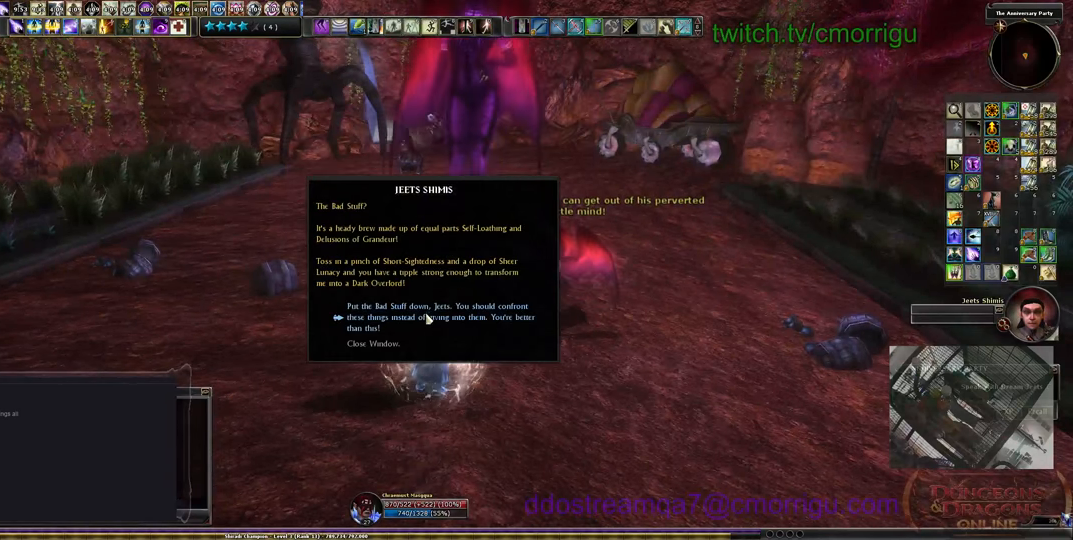
{"keys": [], "events": []}
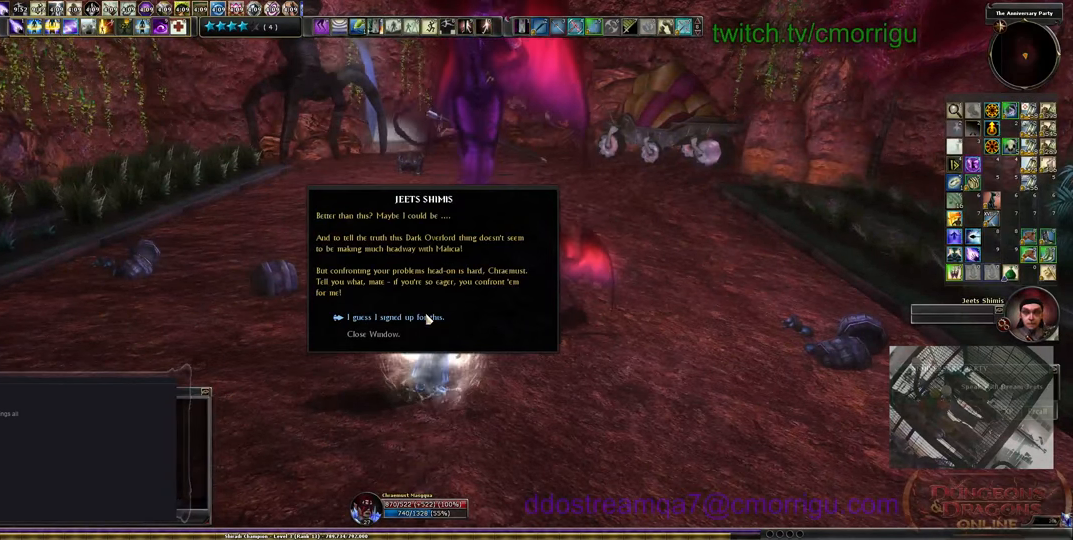
{"keys": [], "events": []}
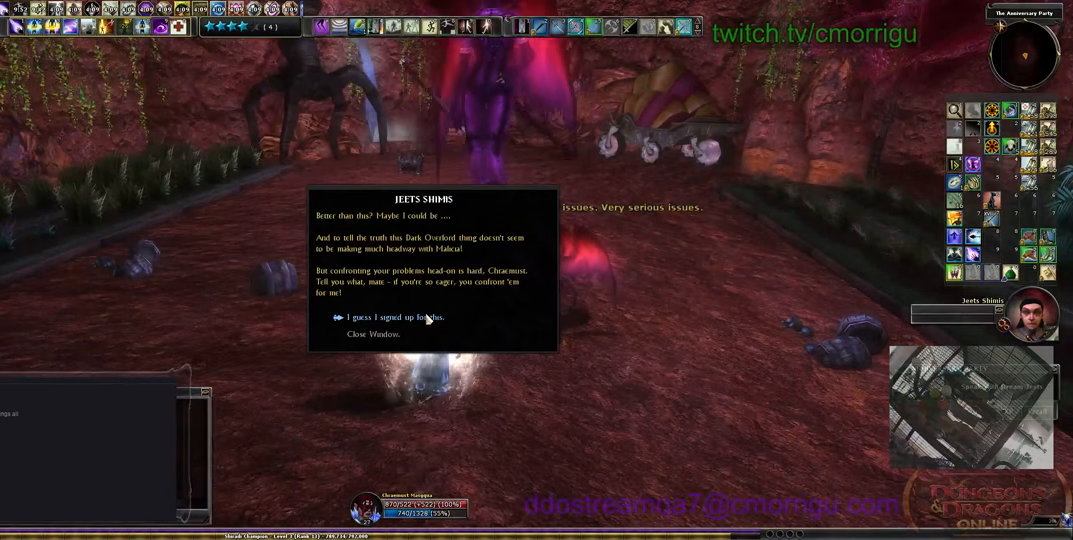
{"keys": ["s"], "events": [[433, "s", "down"]]}
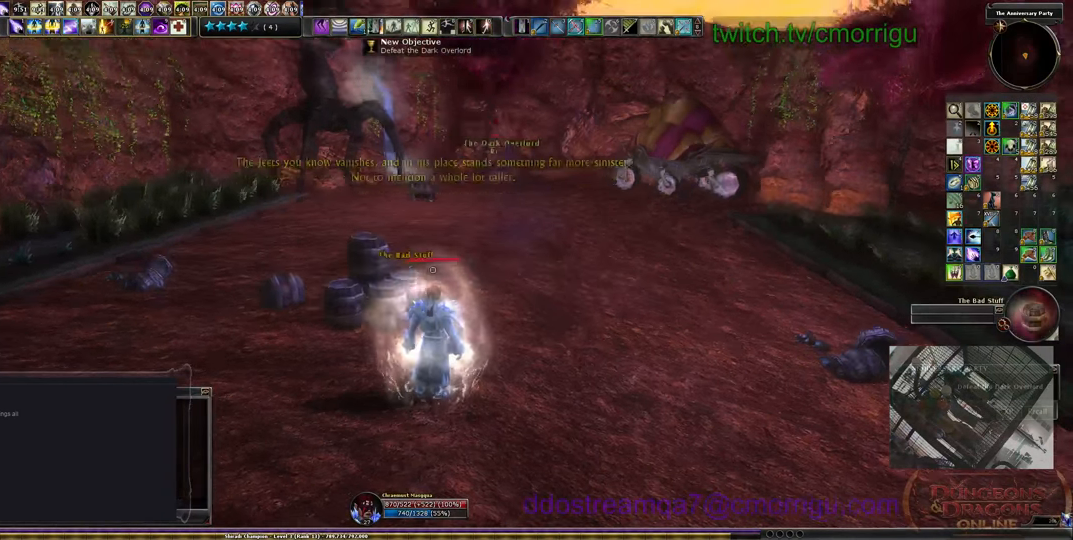
{"keys": ["s"], "events": []}
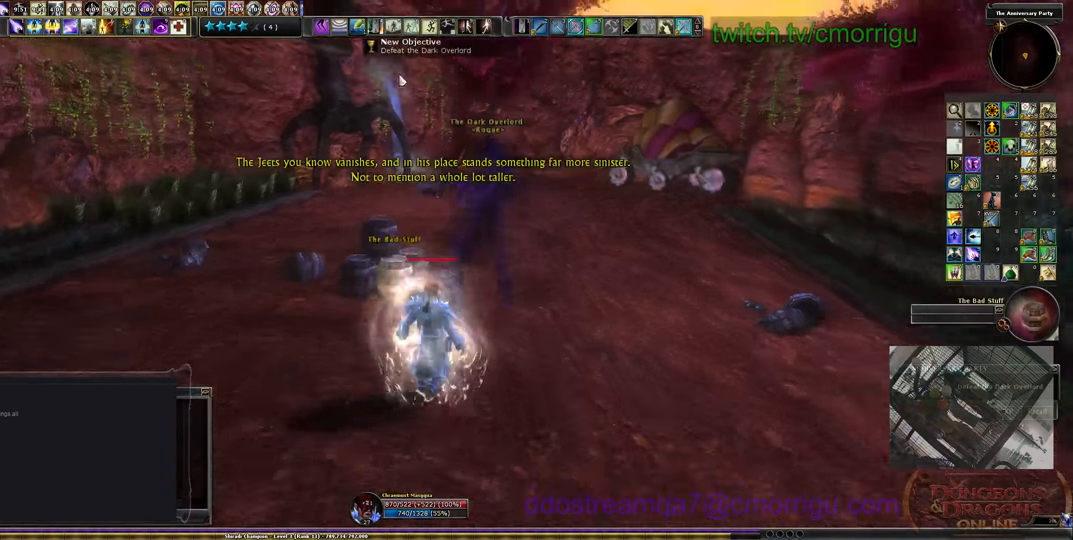
{"keys": ["s"], "events": []}
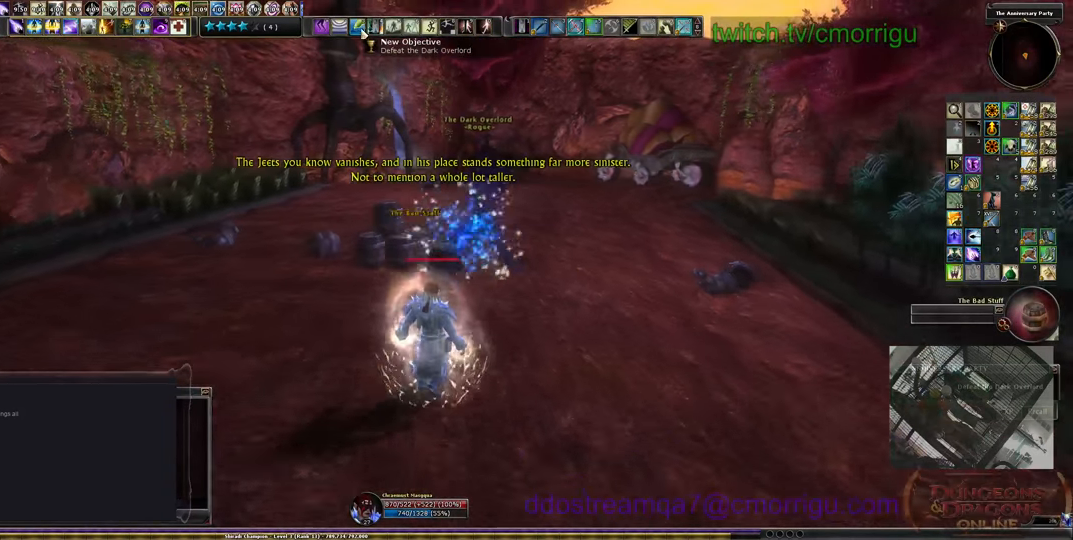
{"keys": ["s"], "events": []}
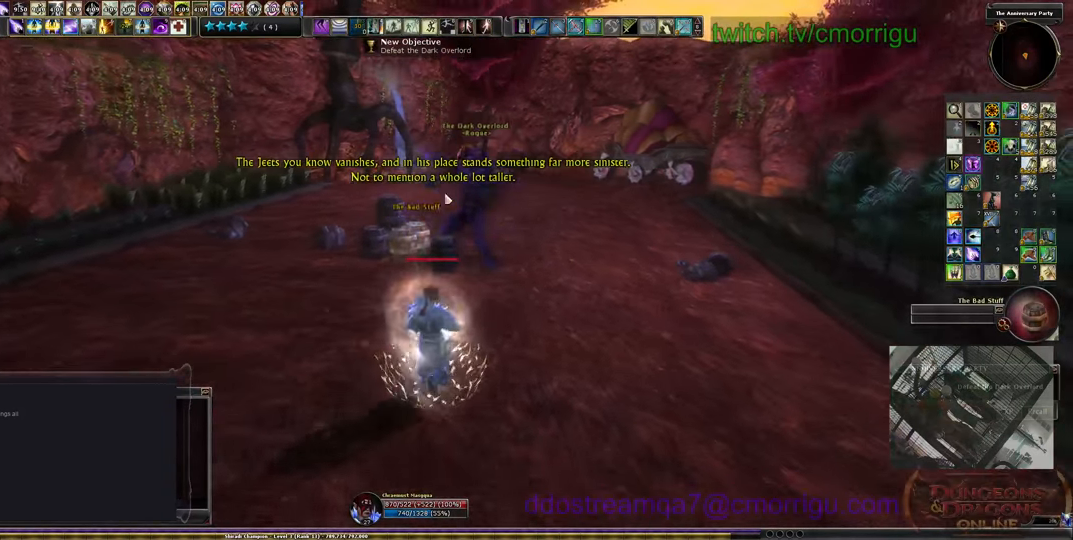
{"keys": ["s"], "events": []}